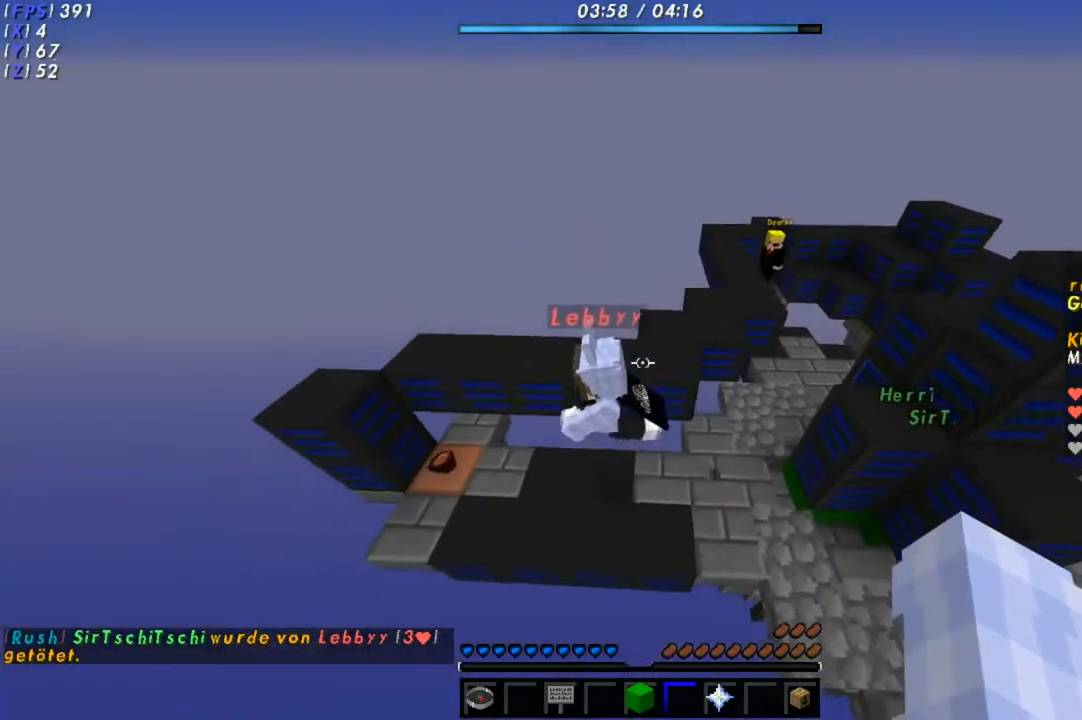
Gameplay with keyboard; each line is a JSON object with the keys held at the frame after it. "events" lists presses ("down") and releases ("up") of "a", "d", "s" and "w" between this image and that frame as [ms after this image, input, new state], when the widget could be followed in between. No other keys are recorded. Mouse input is not recorded.
{"keys": ["d"], "events": [[350, "d", "down"]]}
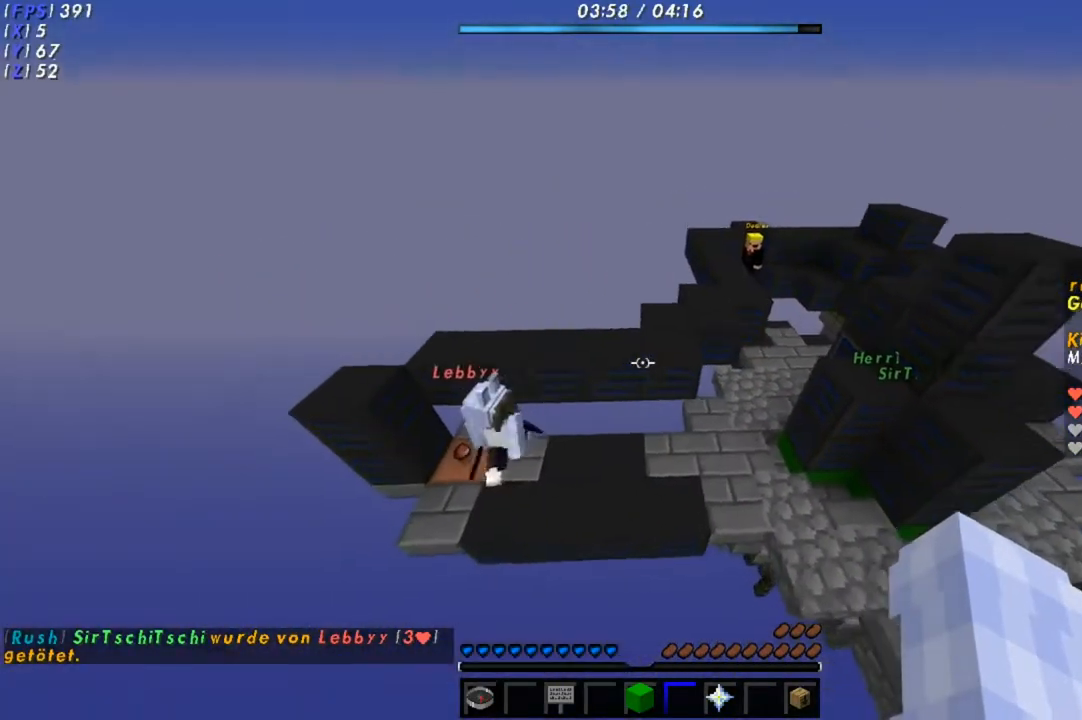
{"keys": ["d"], "events": [[33, "d", "up"], [467, "d", "down"]]}
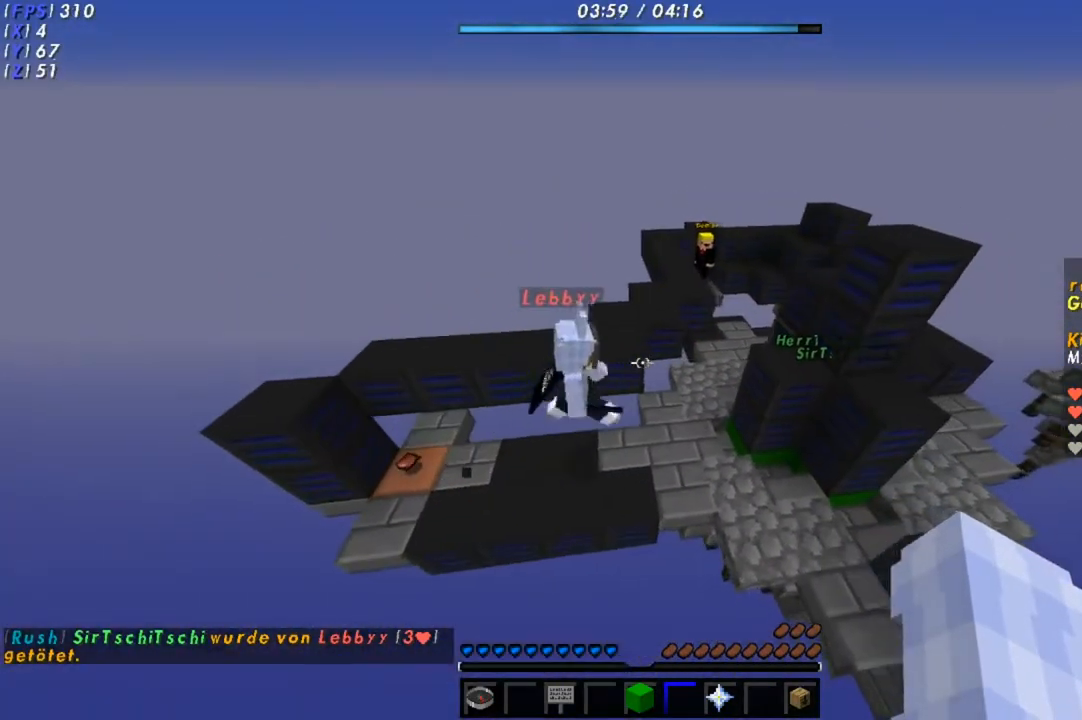
{"keys": [], "events": [[283, "d", "up"]]}
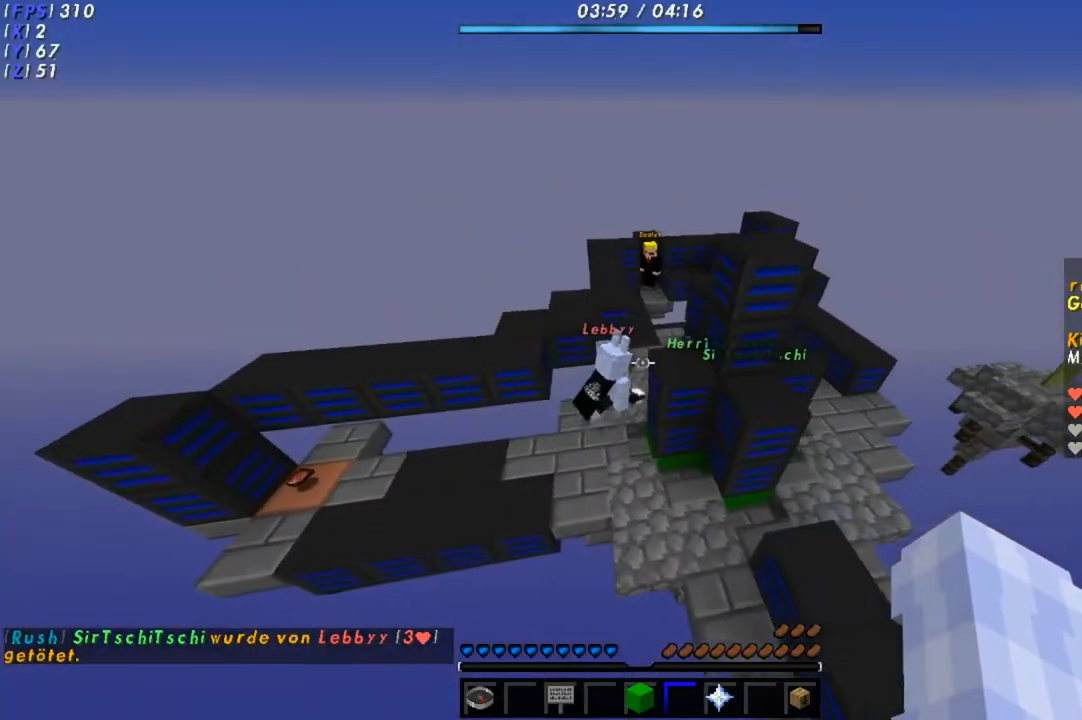
{"keys": ["w"], "events": [[33, "w", "down"], [50, "a", "down"], [383, "a", "up"]]}
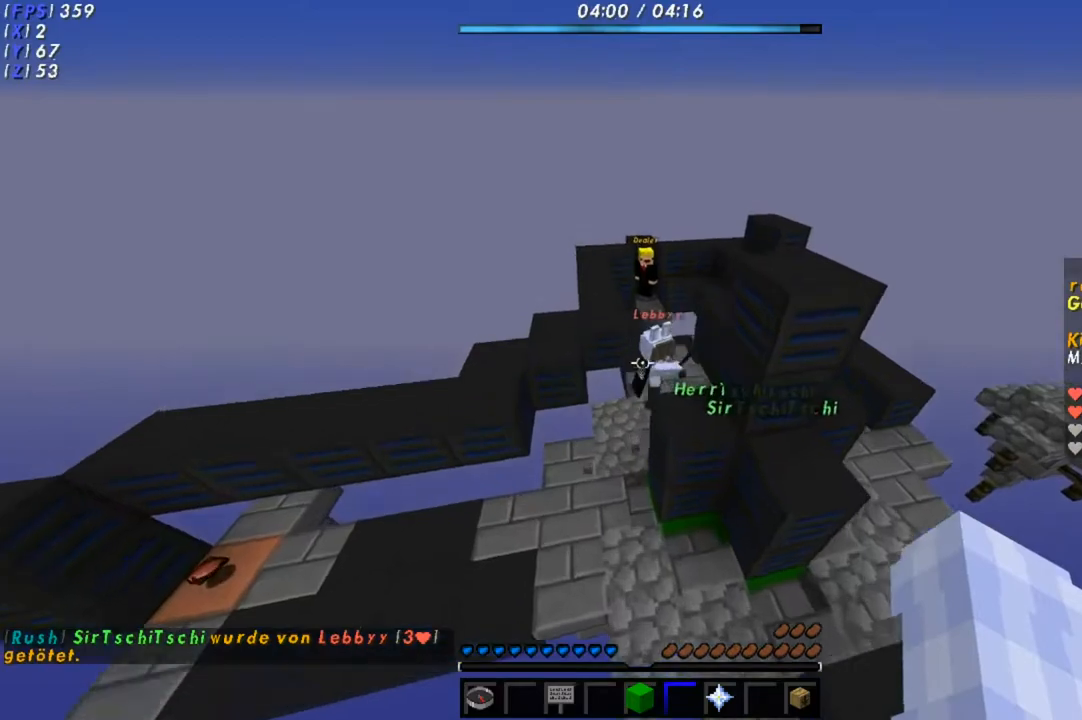
{"keys": [], "events": [[83, "a", "down"], [300, "a", "up"], [300, "w", "up"]]}
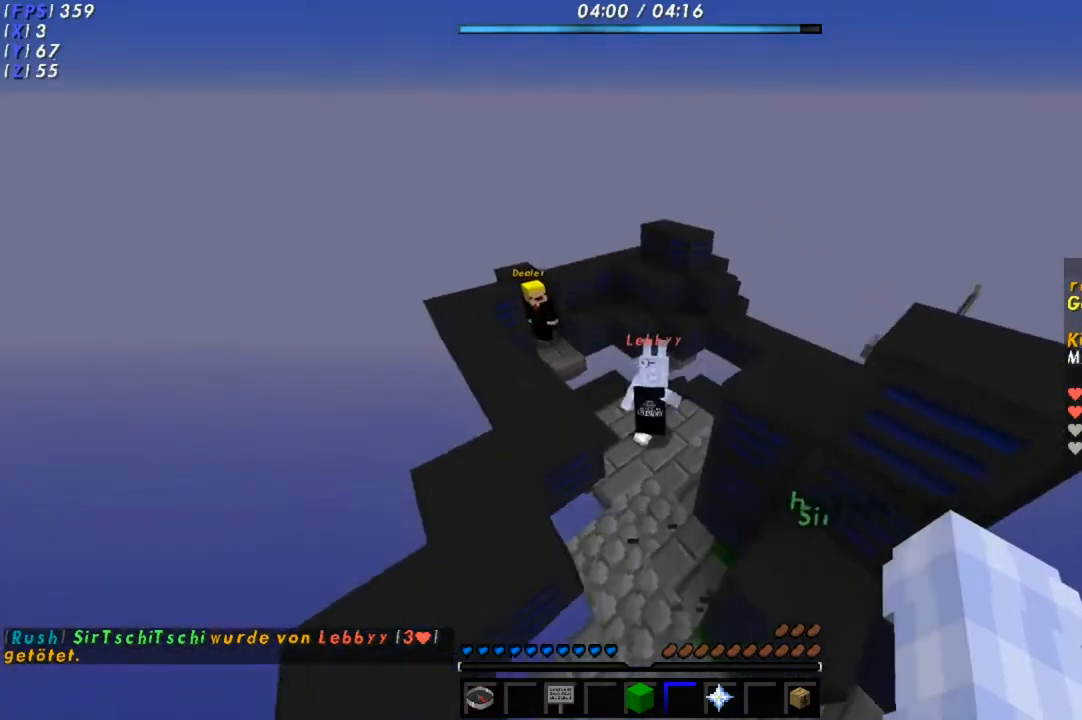
{"keys": [], "events": []}
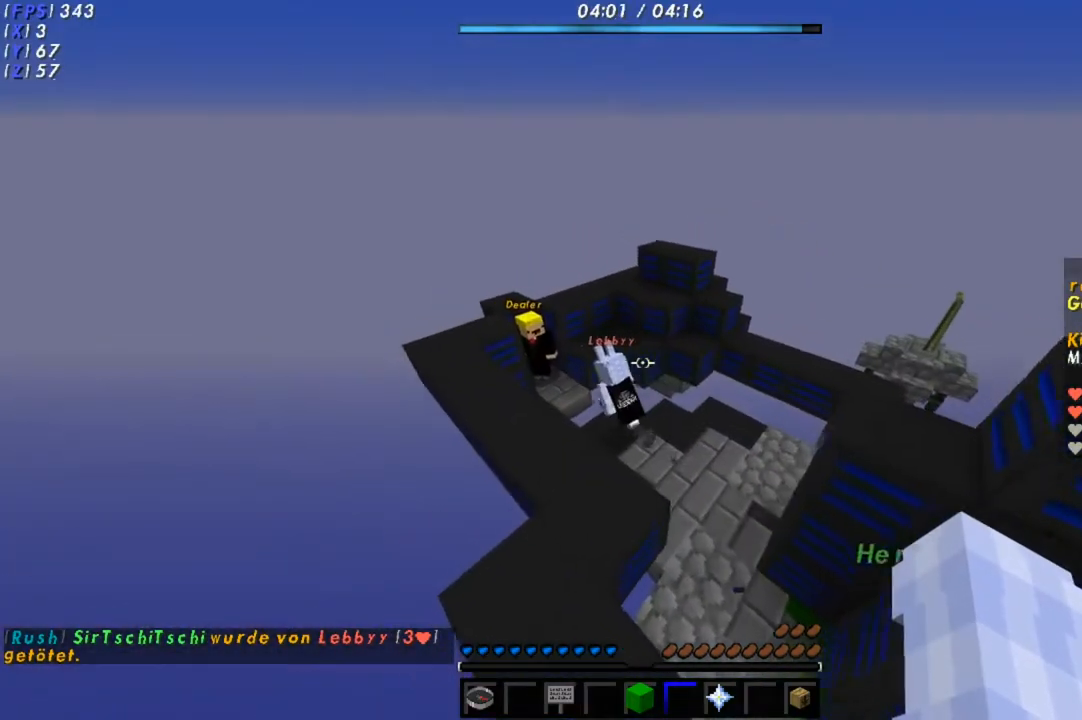
{"keys": [], "events": [[217, "w", "down"], [433, "w", "up"]]}
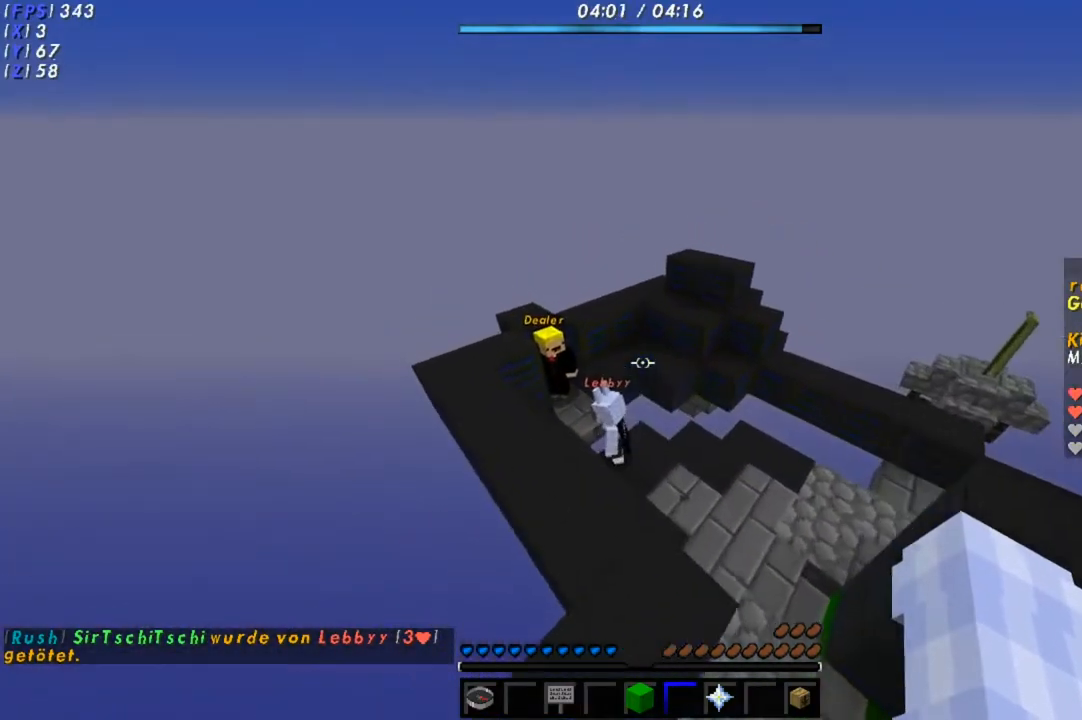
{"keys": [], "events": [[33, "d", "down"], [200, "d", "up"]]}
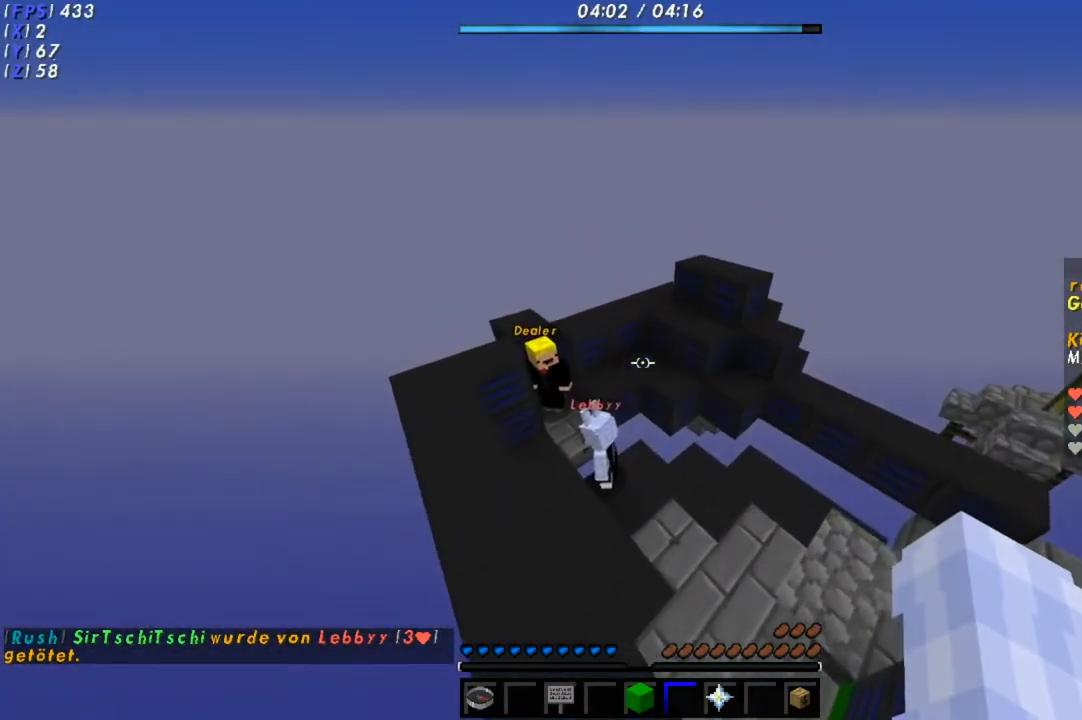
{"keys": ["a"], "events": [[500, "a", "down"]]}
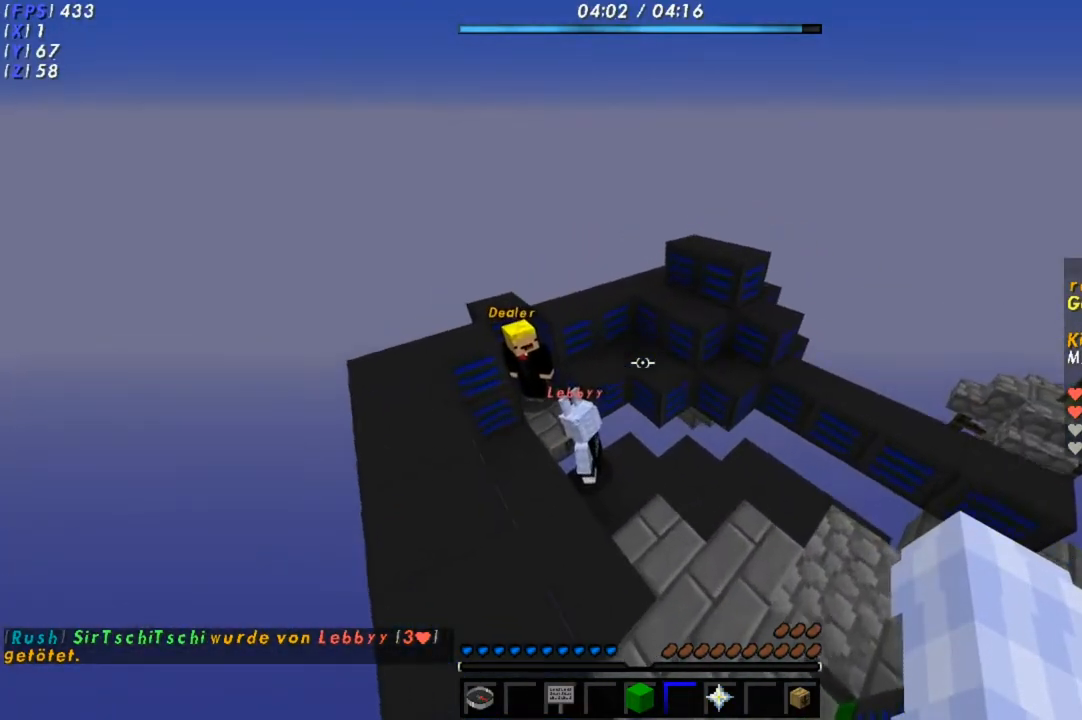
{"keys": ["a"], "events": []}
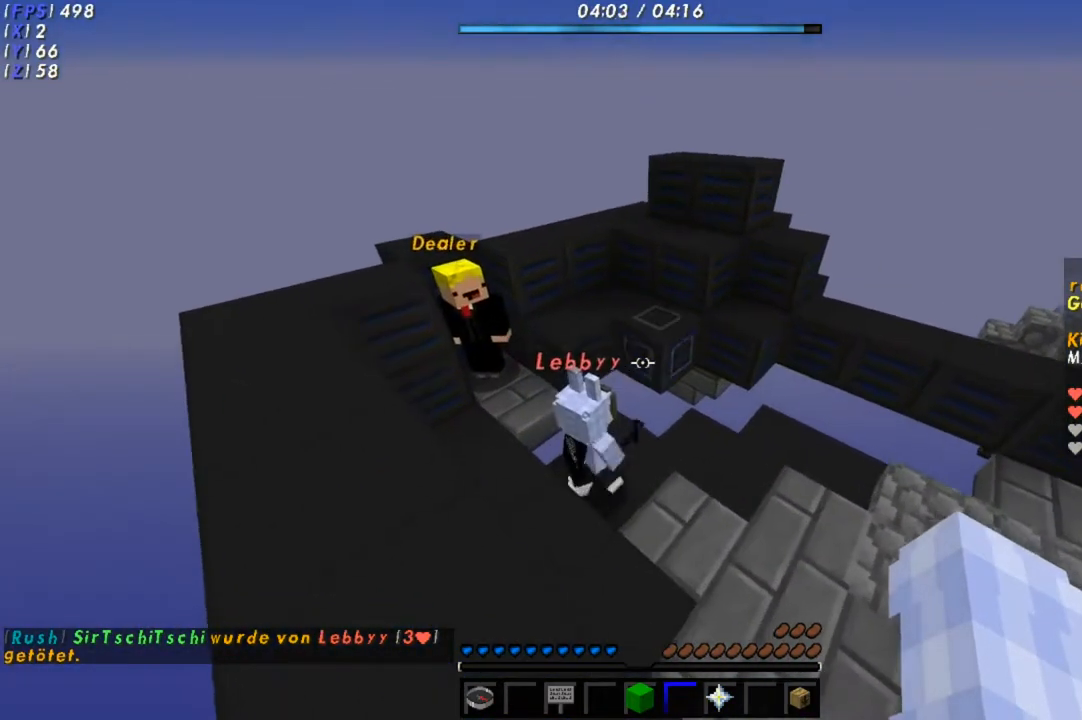
{"keys": ["a"], "events": [[117, "a", "up"], [183, "a", "down"]]}
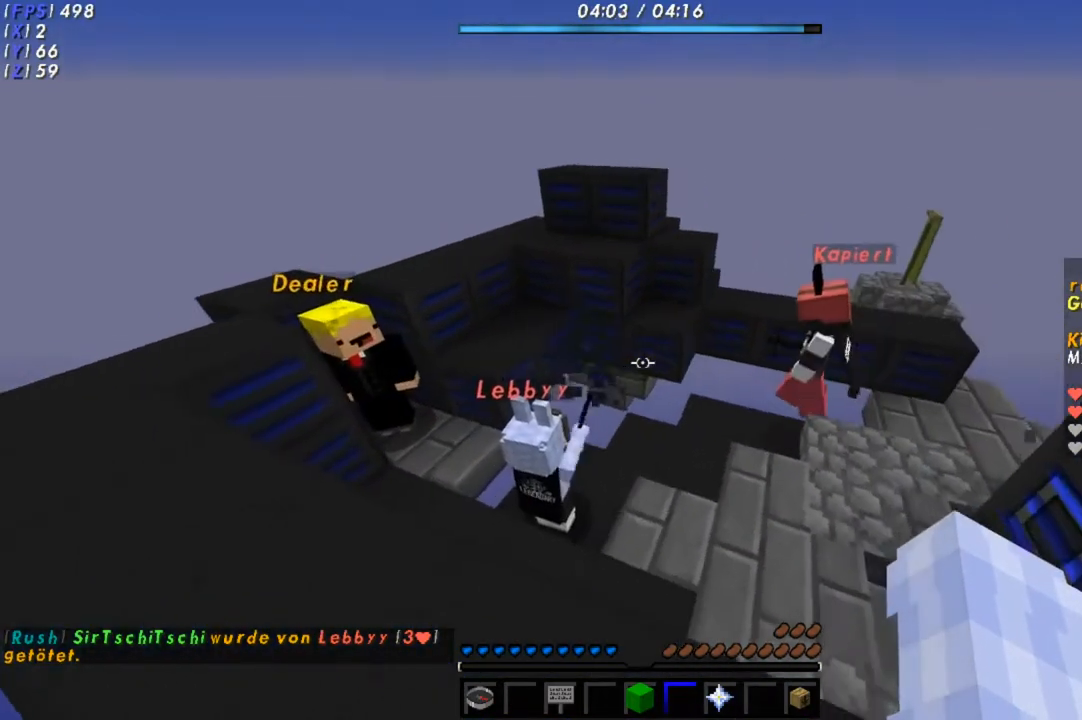
{"keys": [], "events": [[150, "a", "up"]]}
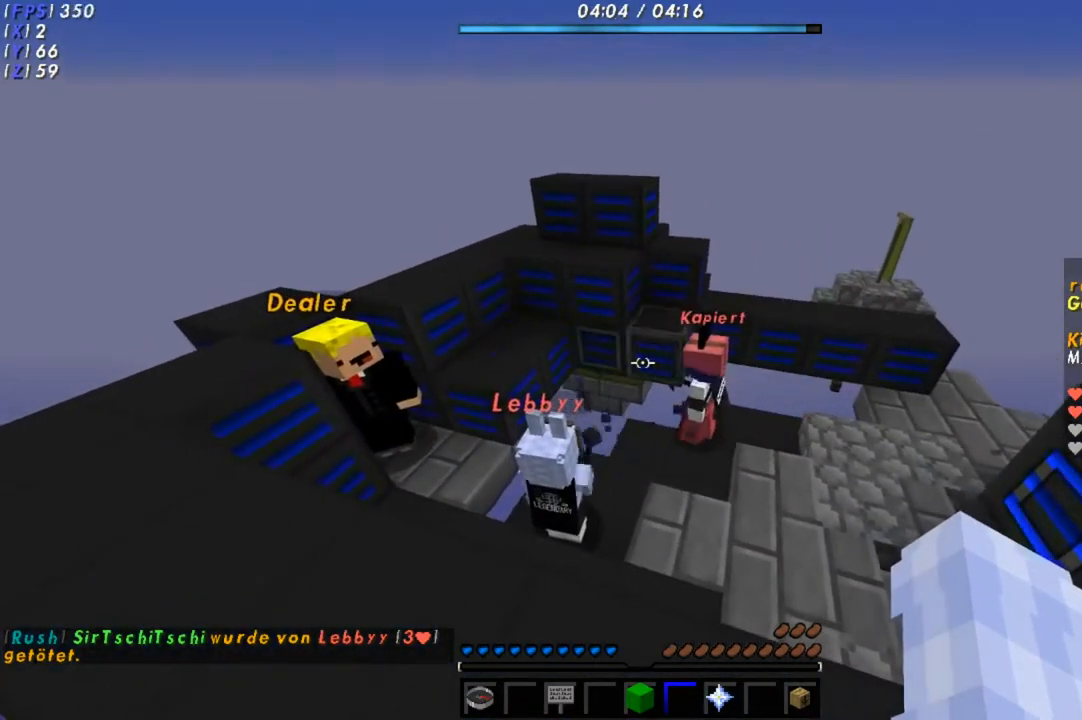
{"keys": [], "events": []}
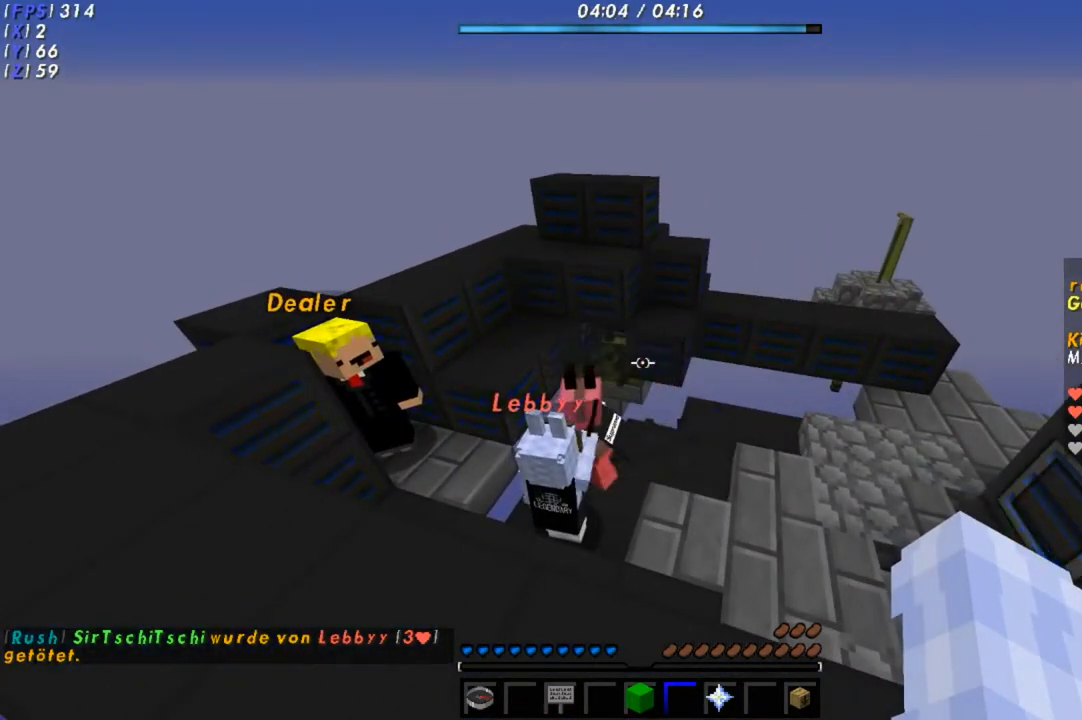
{"keys": [], "events": []}
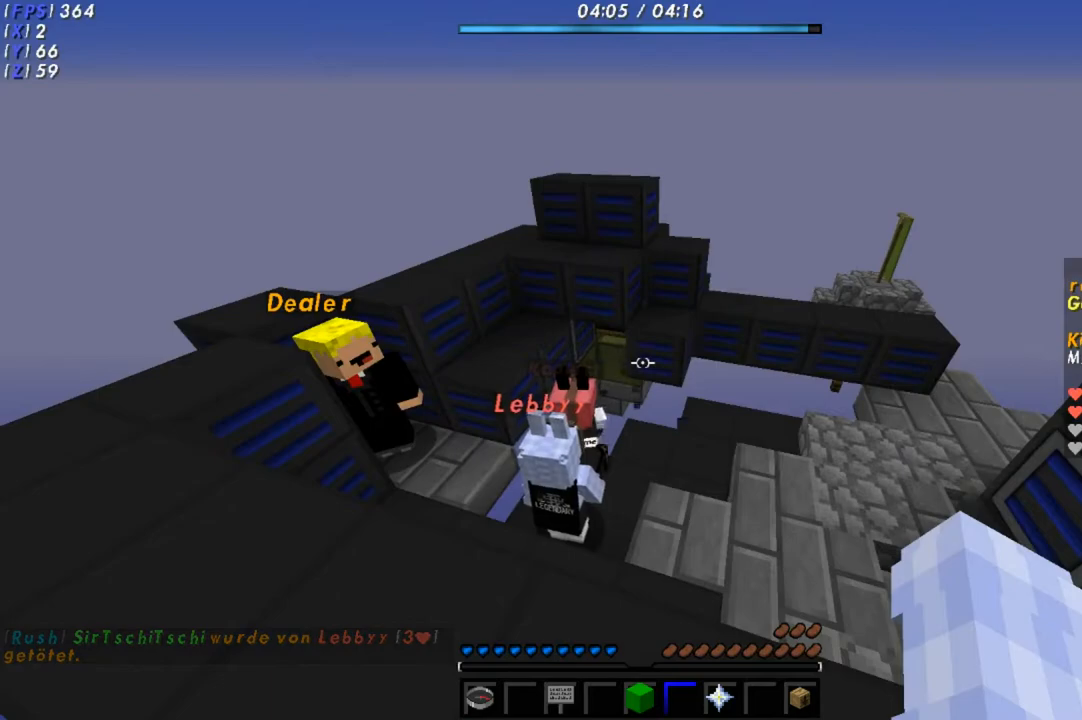
{"keys": [], "events": []}
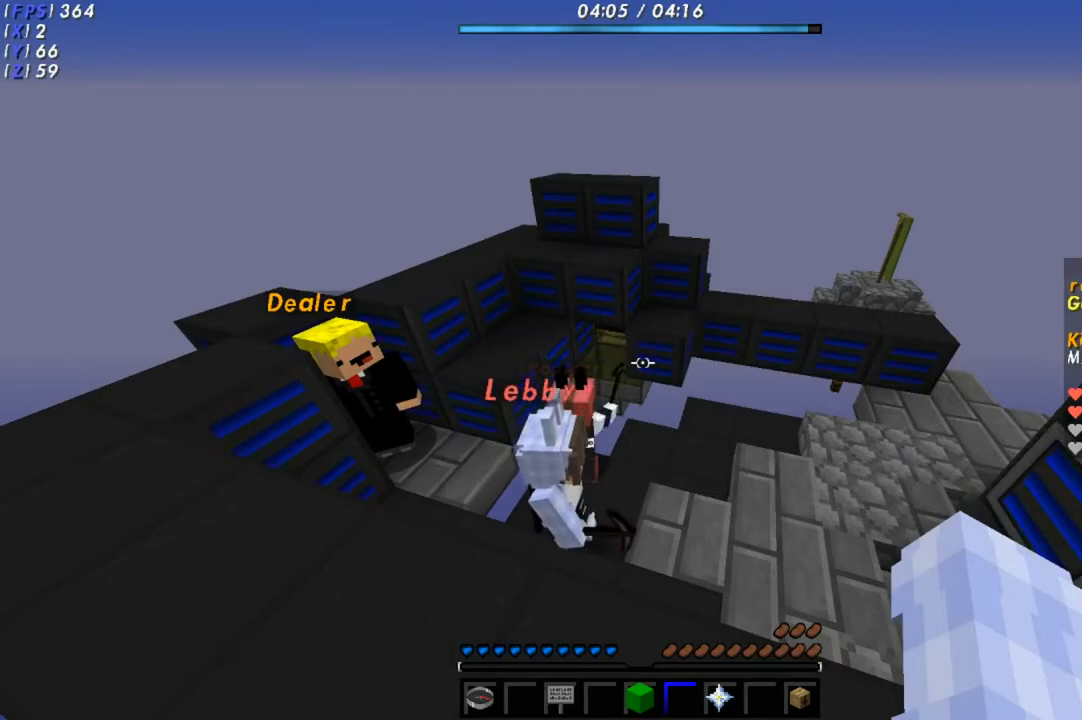
{"keys": [], "events": []}
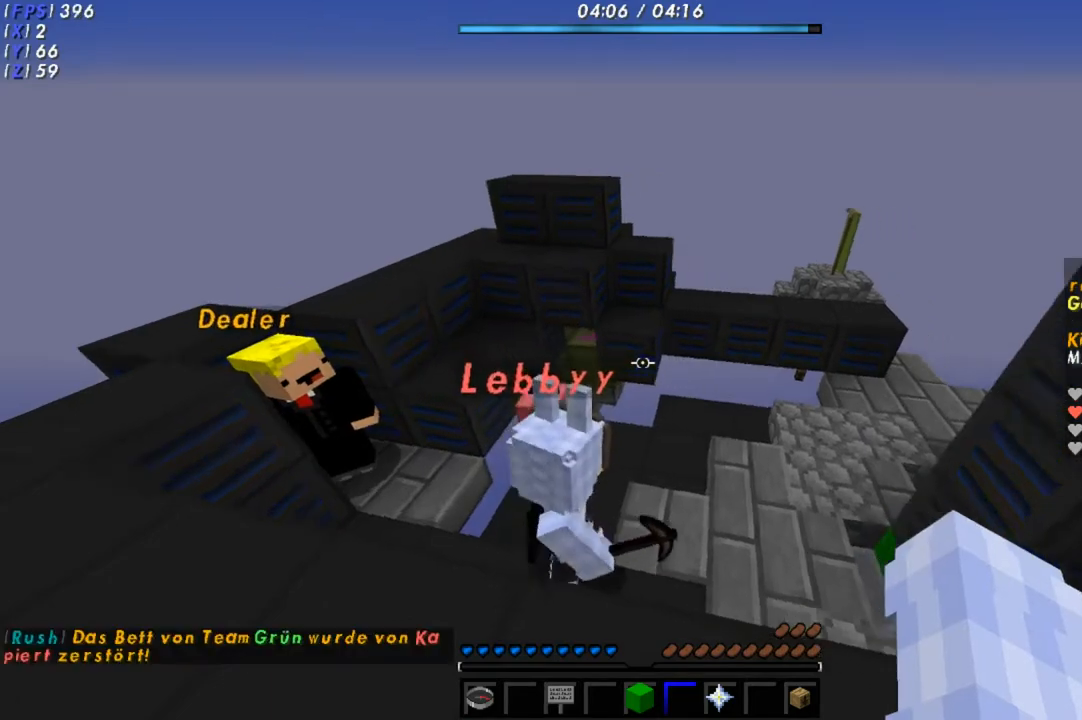
{"keys": [], "events": [[117, "d", "down"], [450, "d", "up"]]}
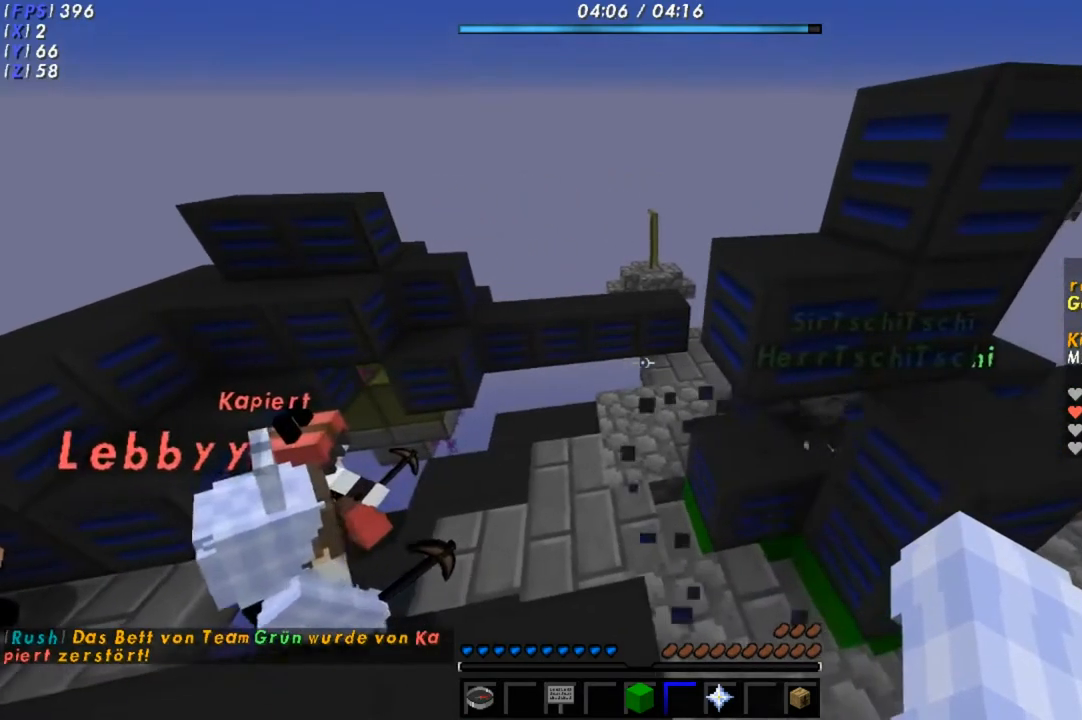
{"keys": ["a"], "events": [[50, "d", "down"], [400, "a", "down"], [450, "d", "up"]]}
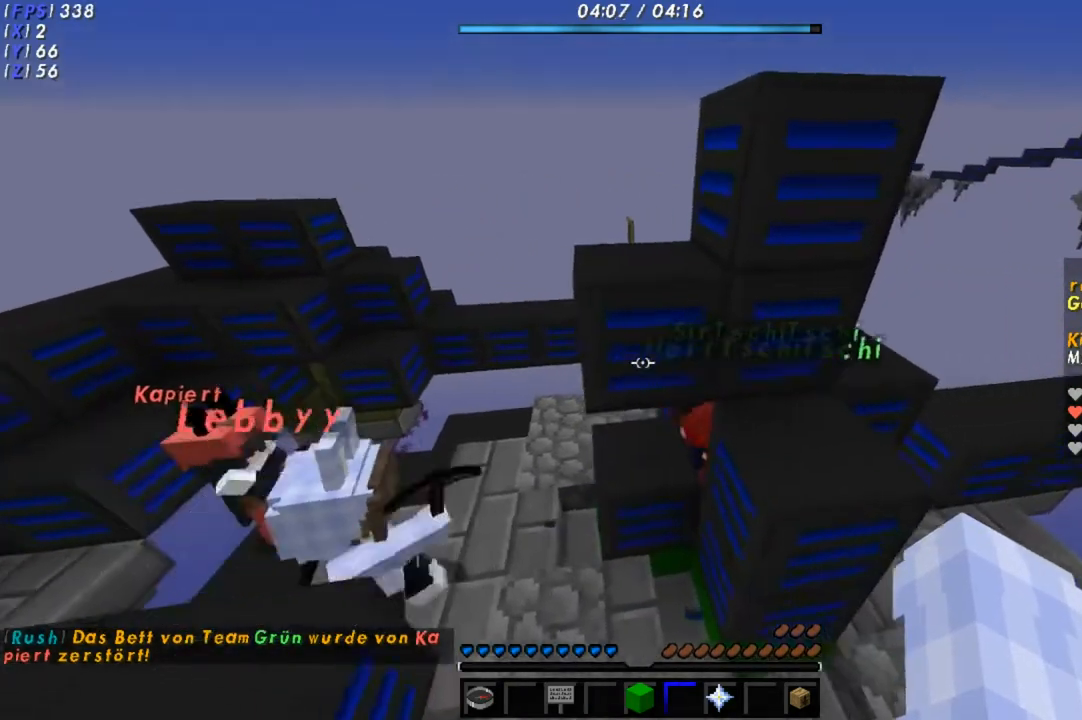
{"keys": ["a"], "events": [[300, "a", "up"], [450, "a", "down"]]}
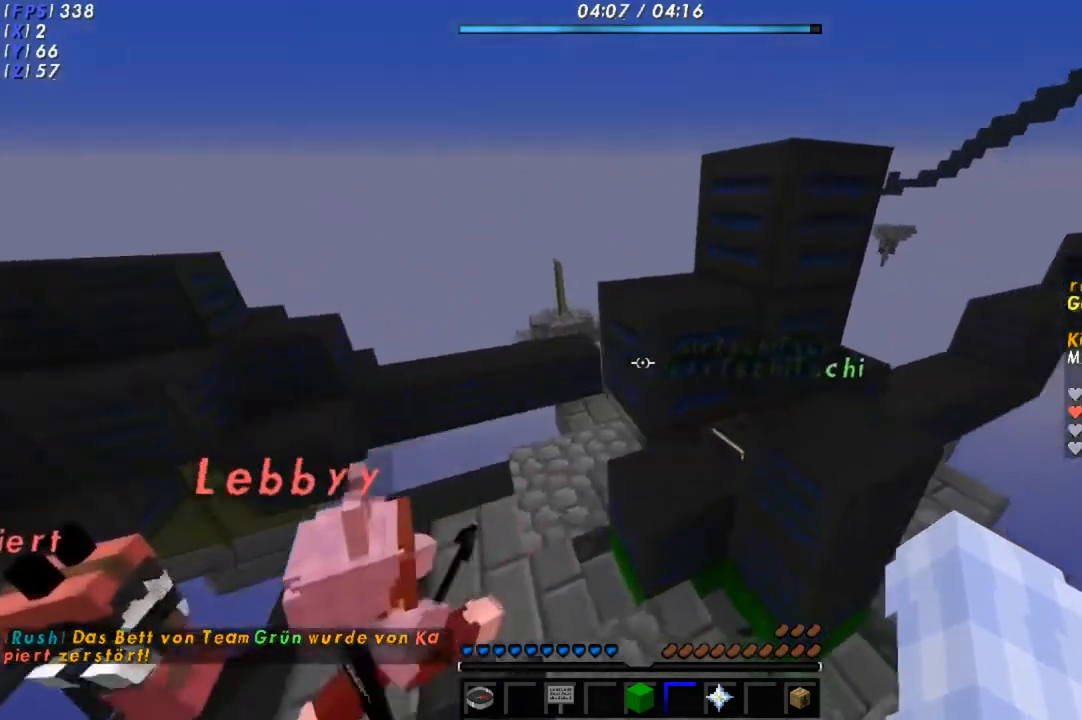
{"keys": ["a"], "events": [[150, "a", "up"], [150, "s", "down"], [333, "a", "down"], [367, "s", "up"]]}
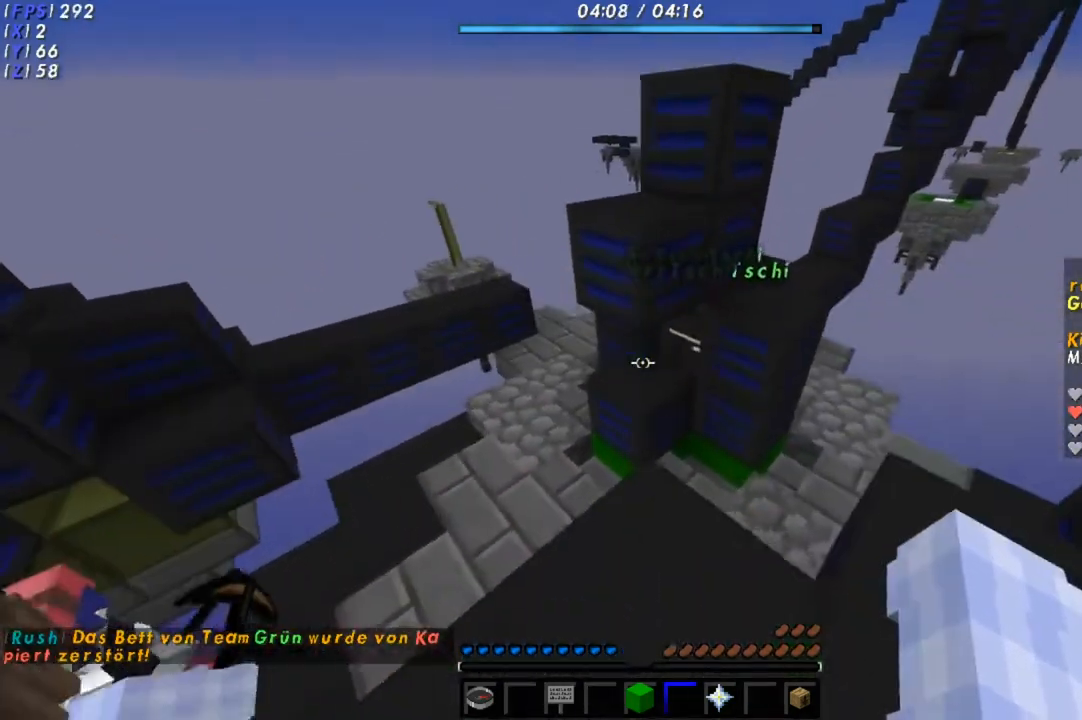
{"keys": ["d", "w"], "events": [[133, "a", "up"], [317, "d", "down"], [500, "w", "down"]]}
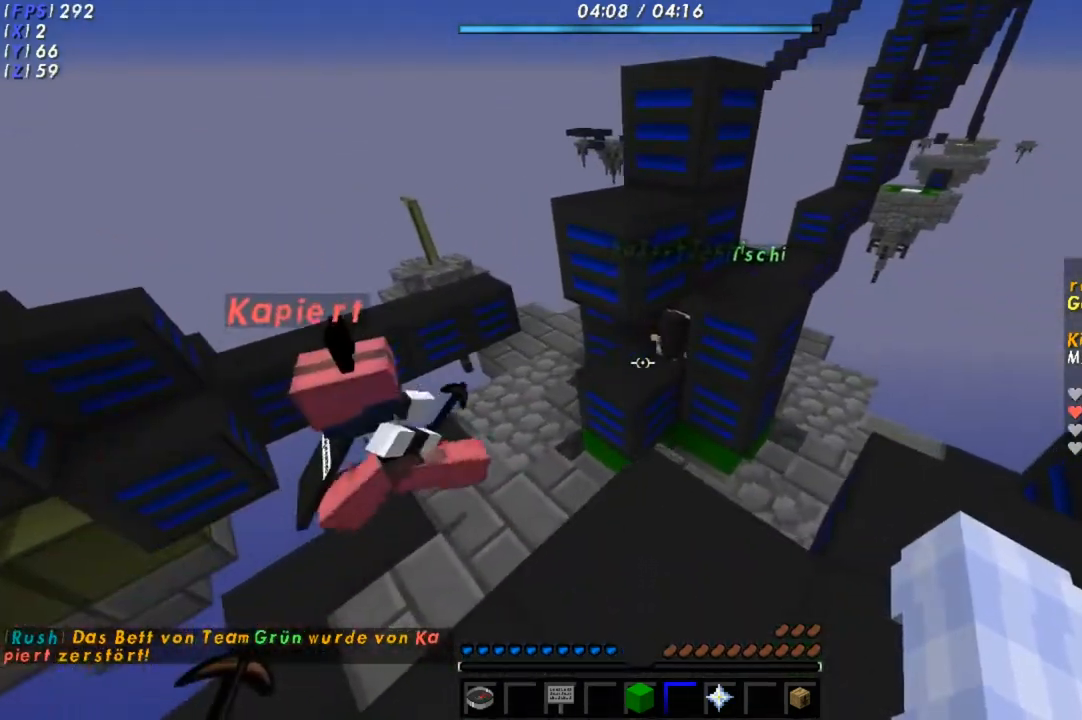
{"keys": [], "events": [[267, "w", "up"], [400, "d", "up"]]}
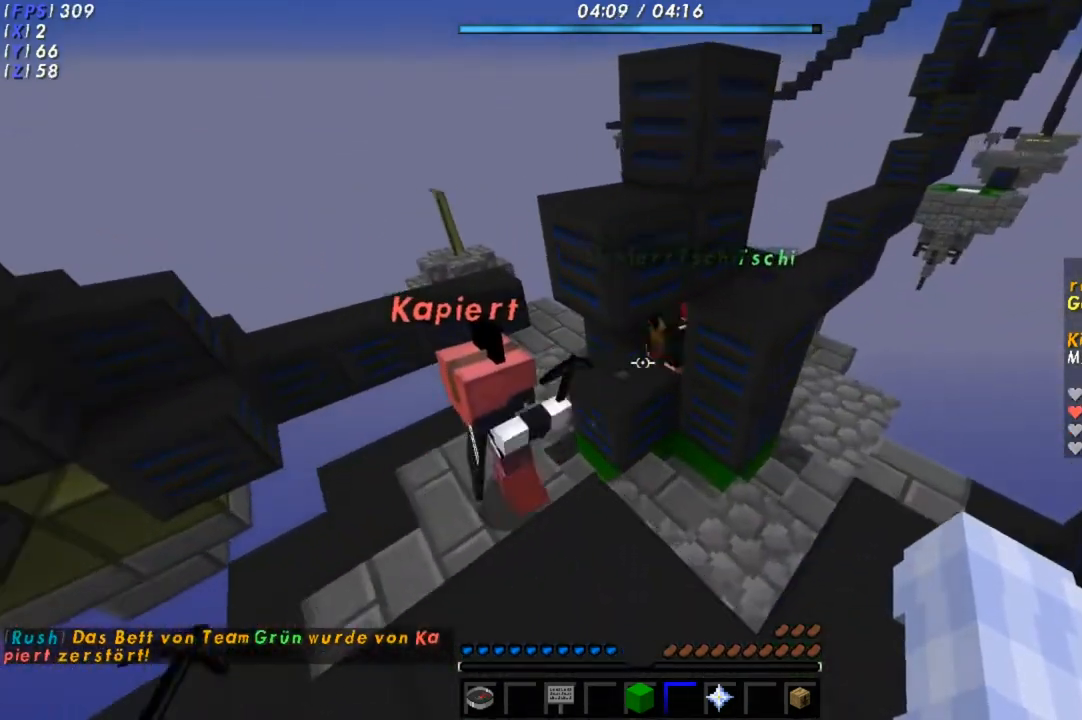
{"keys": [], "events": [[217, "d", "down"], [350, "d", "up"]]}